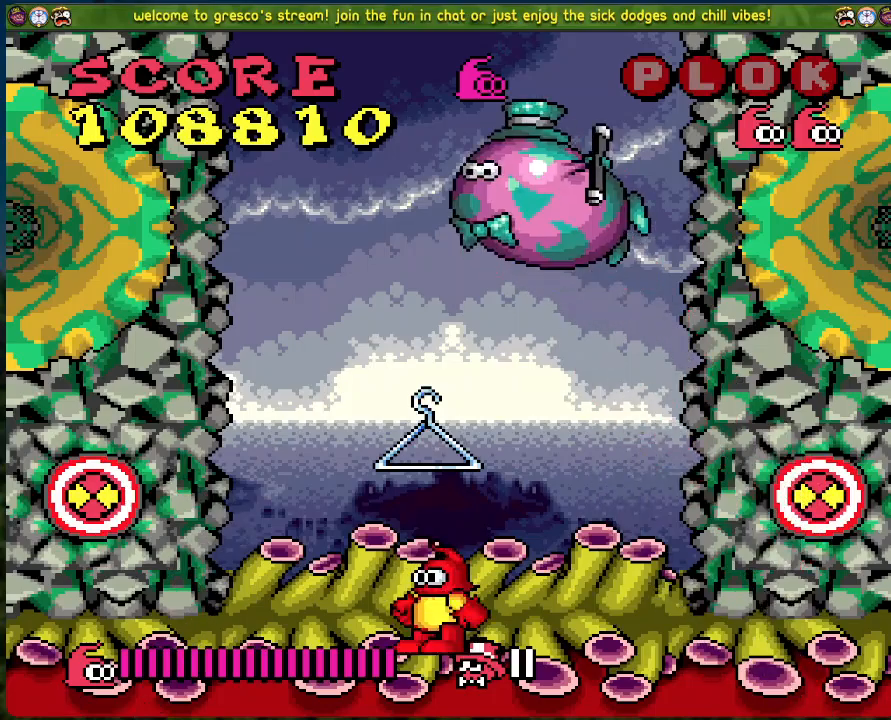
Gameplay with a controller (Xbox layout); each line is a JSON object with the inputs held at the frame after it. "events" lists button and stick changes between this image and that frame as [ms after this image, input, new state], when the widget could be followed in between. Not read: right_stick.
{"buttons": ["DPAD_LEFT"], "left_stick": "center", "events": [[384, "DPAD_LEFT", "down"]]}
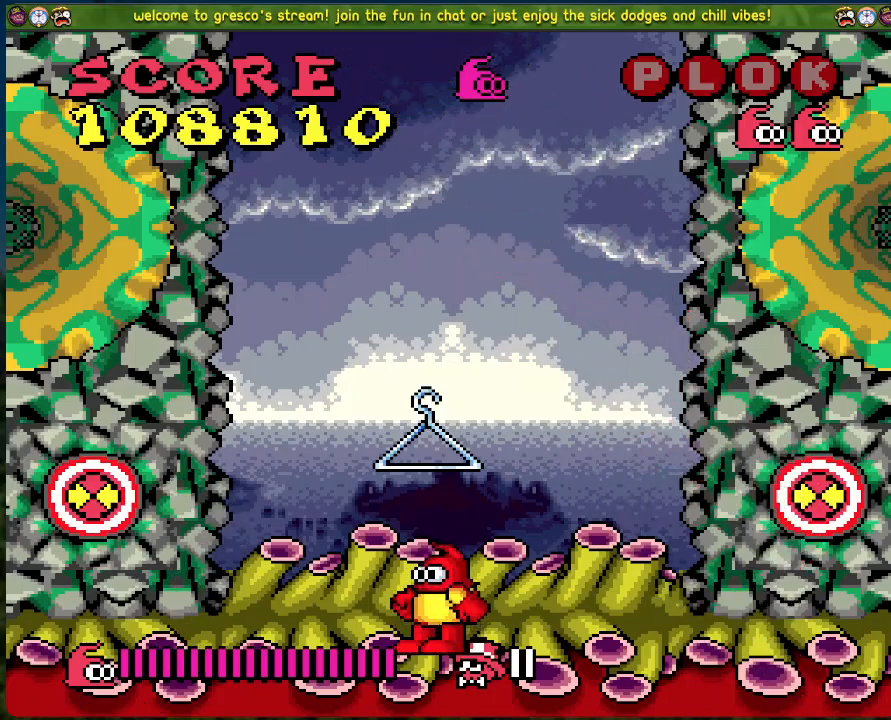
{"buttons": [], "left_stick": "center", "events": [[385, "DPAD_LEFT", "up"]]}
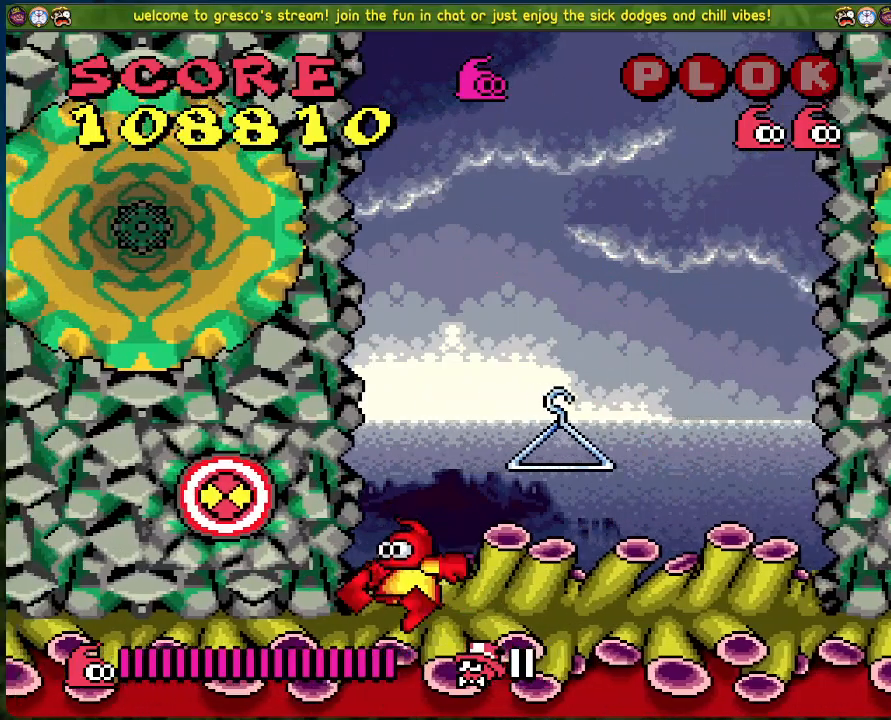
{"buttons": ["DPAD_LEFT"], "left_stick": "center", "events": [[84, "DPAD_LEFT", "down"]]}
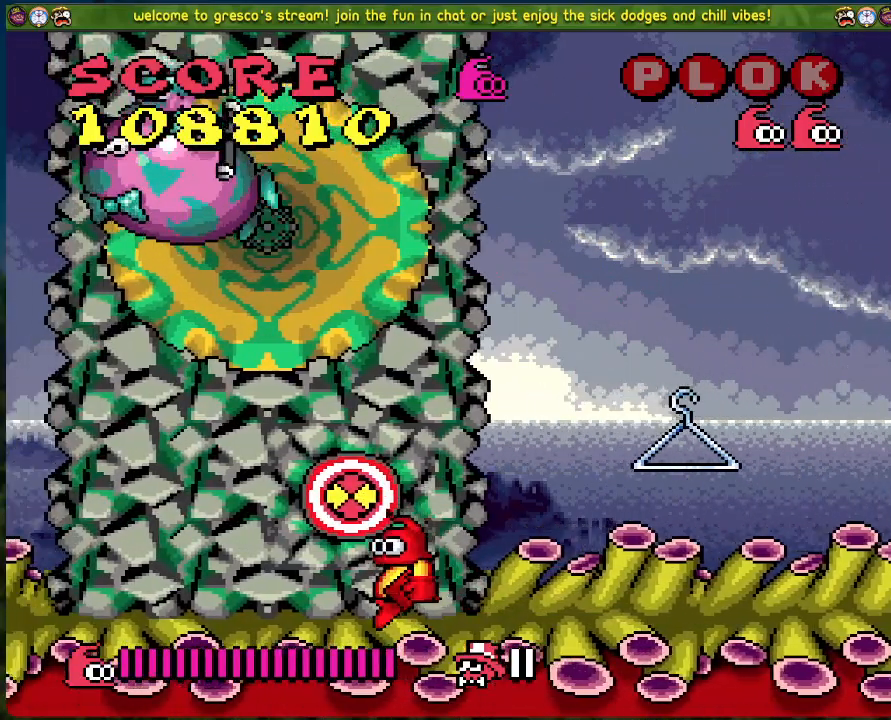
{"buttons": [], "left_stick": "center", "events": [[234, "DPAD_LEFT", "up"]]}
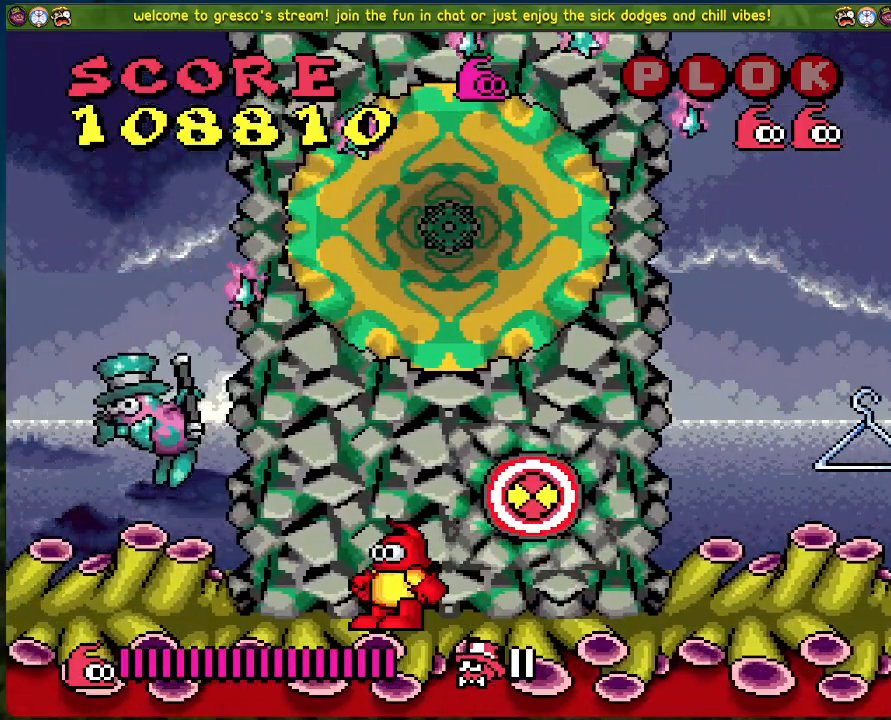
{"buttons": [], "left_stick": "center", "events": [[267, "DPAD_RIGHT", "down"], [451, "DPAD_RIGHT", "up"]]}
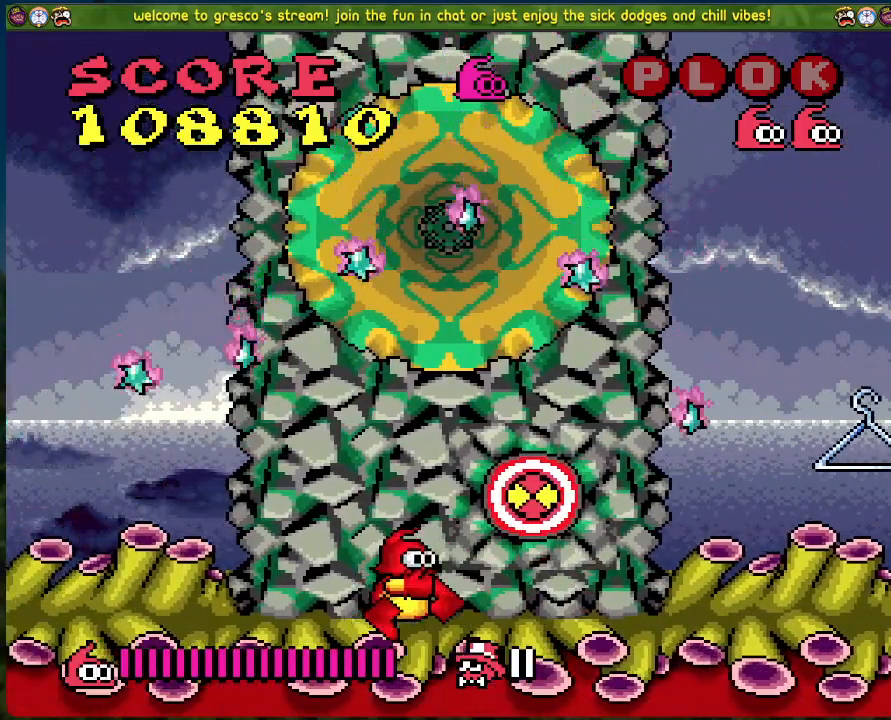
{"buttons": ["DPAD_RIGHT"], "left_stick": "center", "events": [[117, "DPAD_RIGHT", "down"], [268, "DPAD_RIGHT", "up"], [435, "DPAD_RIGHT", "down"]]}
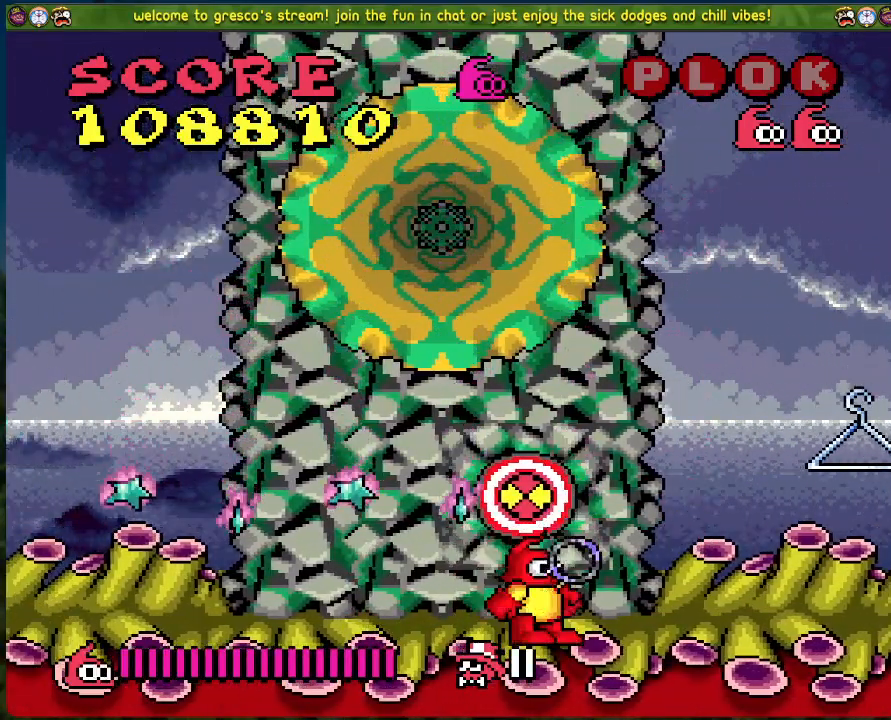
{"buttons": ["DPAD_LEFT"], "left_stick": "center", "events": [[100, "DPAD_RIGHT", "up"], [234, "DPAD_LEFT", "down"]]}
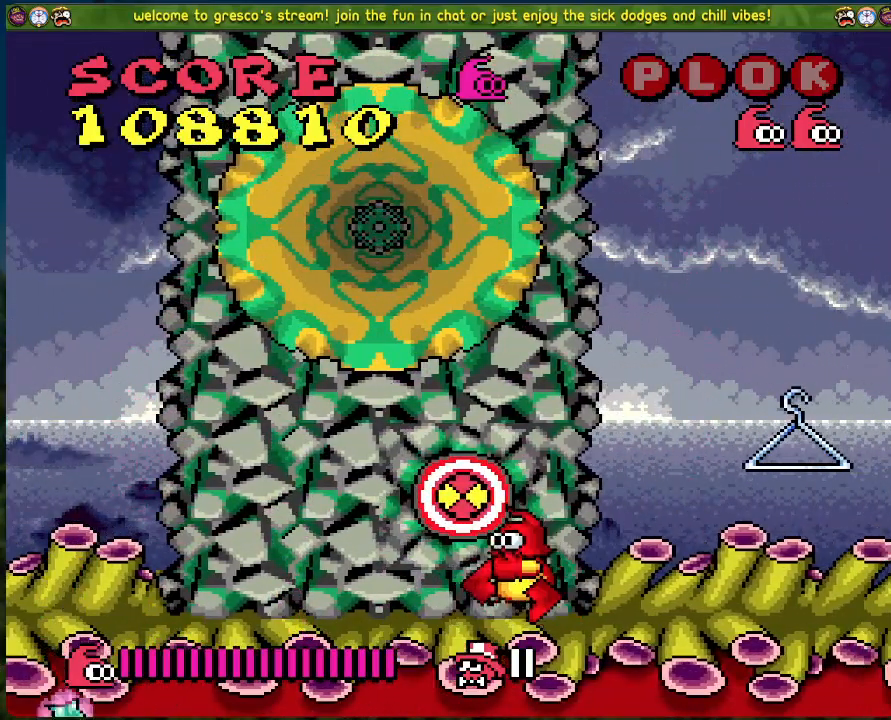
{"buttons": ["DPAD_LEFT"], "left_stick": "center", "events": []}
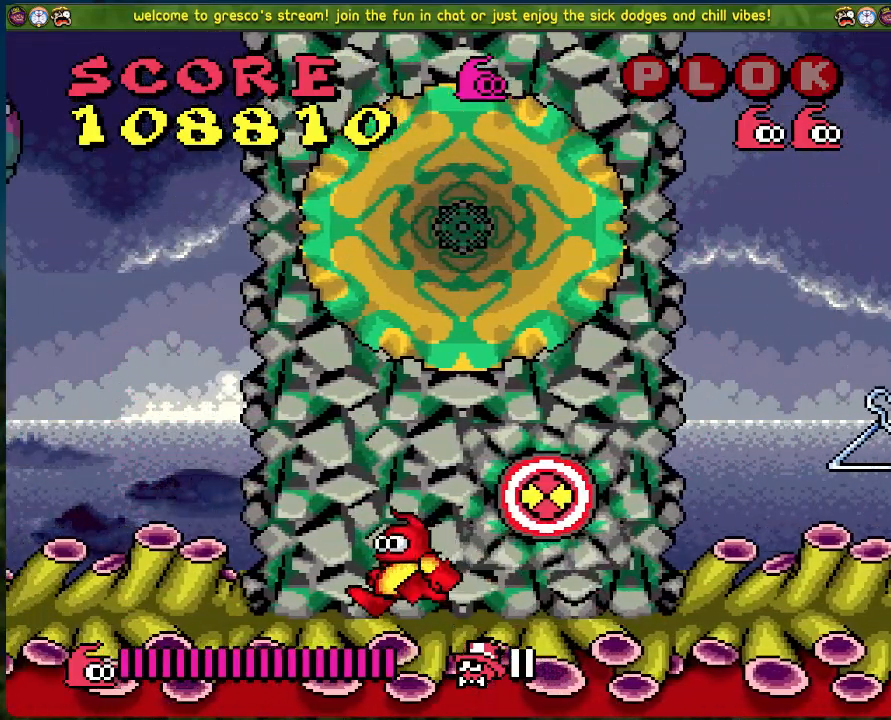
{"buttons": [], "left_stick": "center", "events": [[16, "DPAD_LEFT", "up"], [100, "DPAD_RIGHT", "down"], [267, "DPAD_RIGHT", "up"]]}
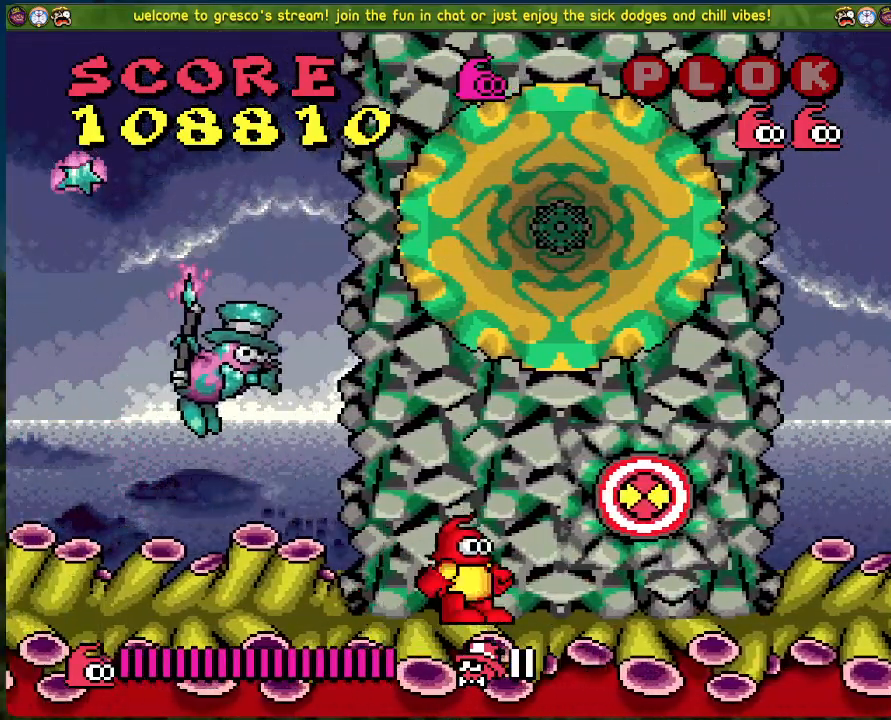
{"buttons": ["A", "X"], "left_stick": "center", "events": [[368, "A", "down"], [468, "X", "down"]]}
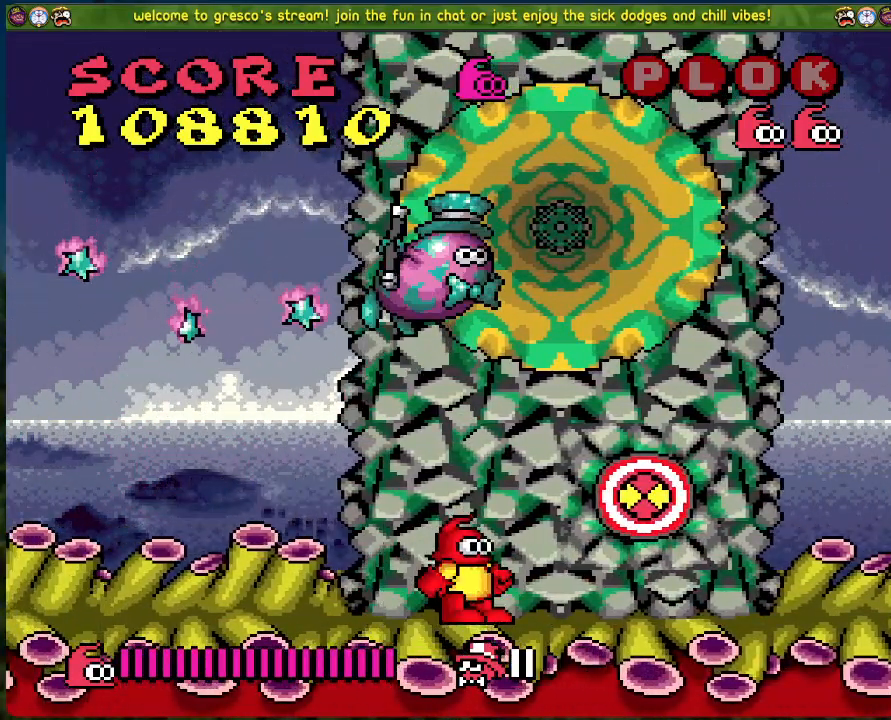
{"buttons": ["DPAD_RIGHT"], "left_stick": "center", "events": [[16, "A", "up"], [50, "X", "up"], [67, "DPAD_RIGHT", "down"]]}
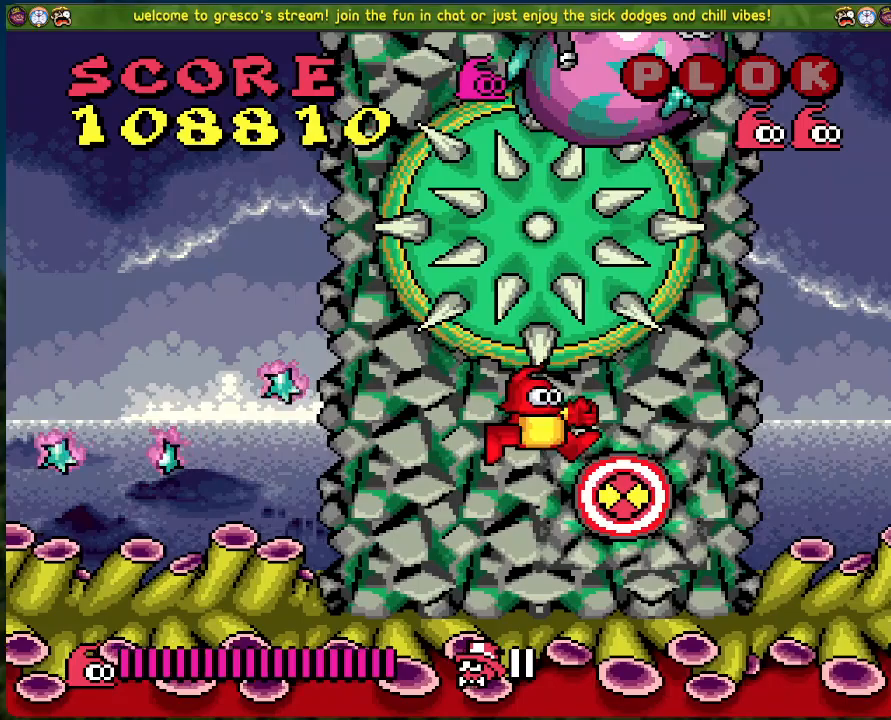
{"buttons": ["DPAD_RIGHT"], "left_stick": "center", "events": []}
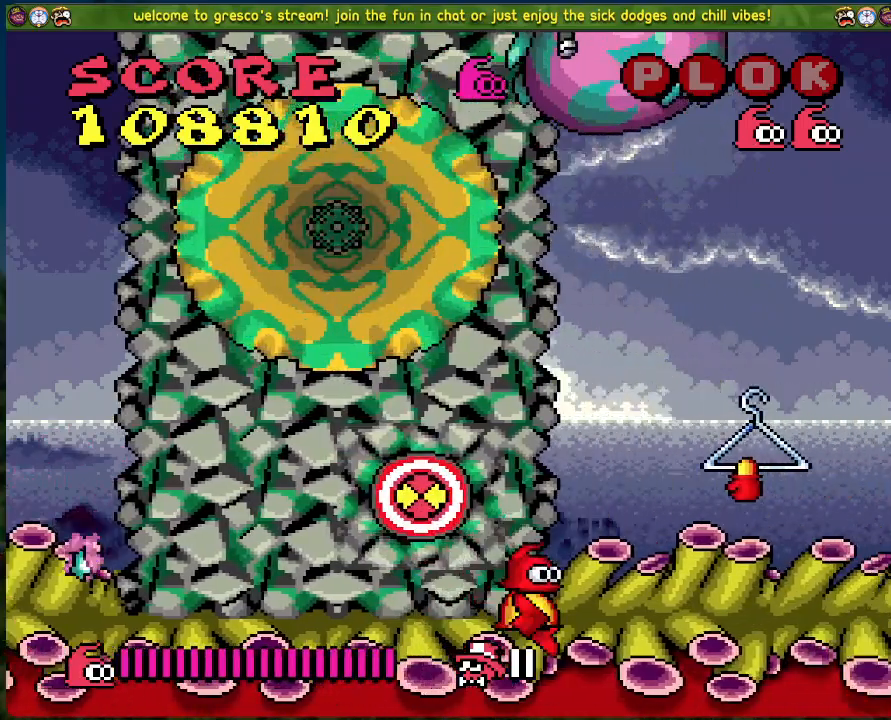
{"buttons": ["DPAD_RIGHT"], "left_stick": "center", "events": [[50, "A", "down"], [234, "A", "up"], [234, "DPAD_RIGHT", "up"], [384, "DPAD_RIGHT", "down"]]}
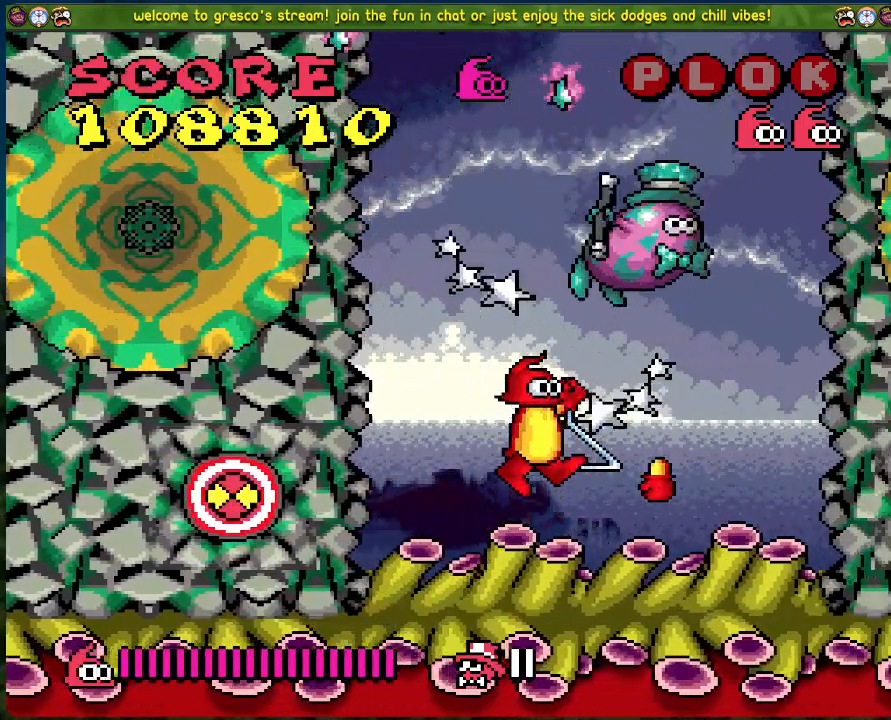
{"buttons": ["DPAD_RIGHT"], "left_stick": "center", "events": [[251, "DPAD_RIGHT", "up"], [351, "DPAD_RIGHT", "down"]]}
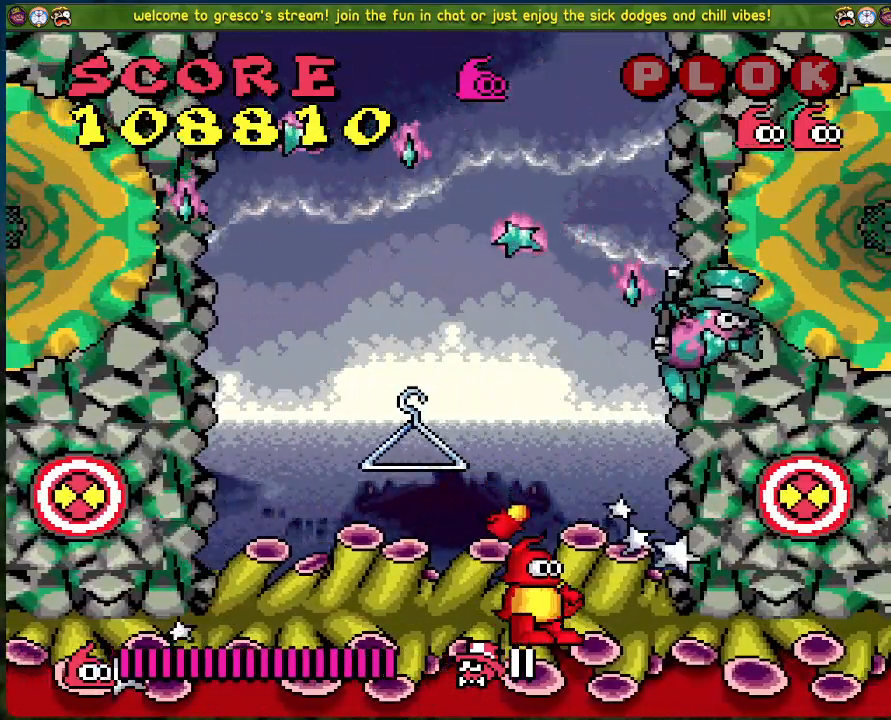
{"buttons": ["DPAD_RIGHT"], "left_stick": "center", "events": [[67, "A", "down"], [150, "X", "down"], [234, "A", "up"], [267, "X", "up"]]}
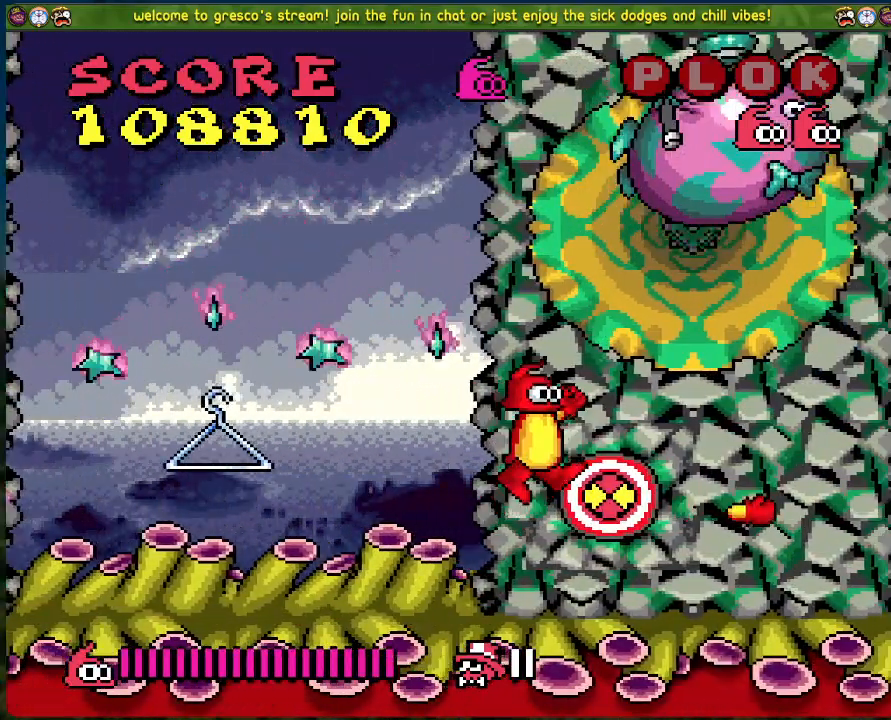
{"buttons": ["DPAD_LEFT"], "left_stick": "center", "events": [[184, "DPAD_RIGHT", "up"], [318, "DPAD_LEFT", "down"]]}
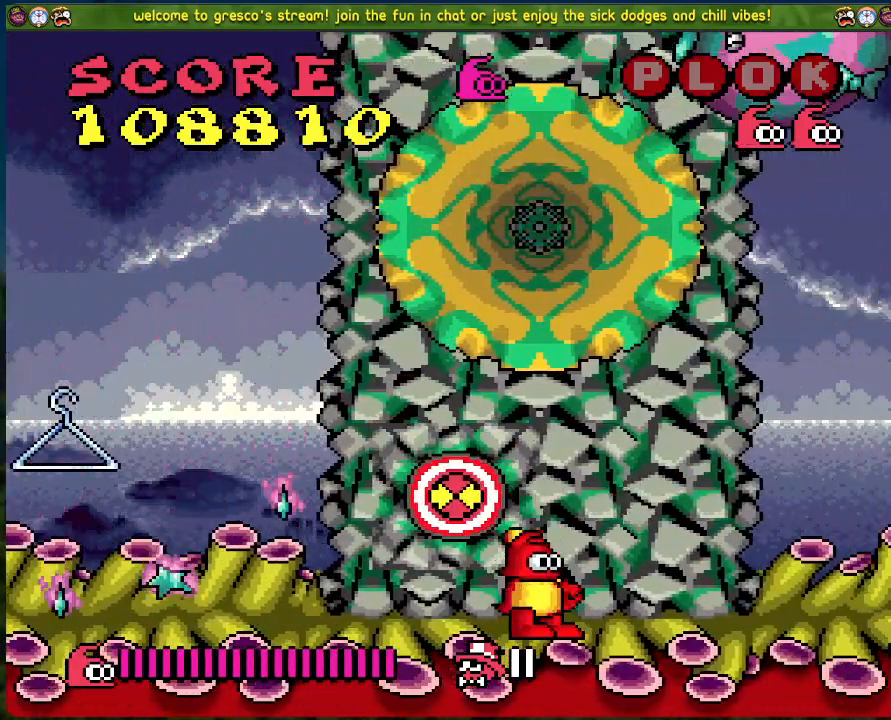
{"buttons": ["A", "DPAD_LEFT"], "left_stick": "center", "events": [[83, "A", "down"]]}
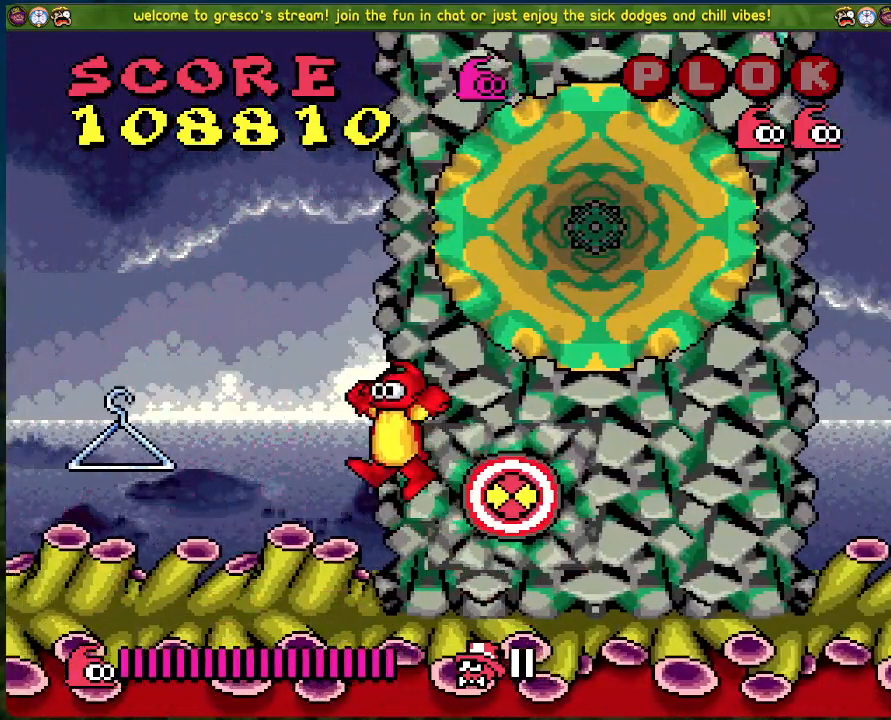
{"buttons": [], "left_stick": "center", "events": [[84, "A", "up"], [201, "DPAD_LEFT", "up"], [268, "DPAD_RIGHT", "down"], [435, "DPAD_RIGHT", "up"]]}
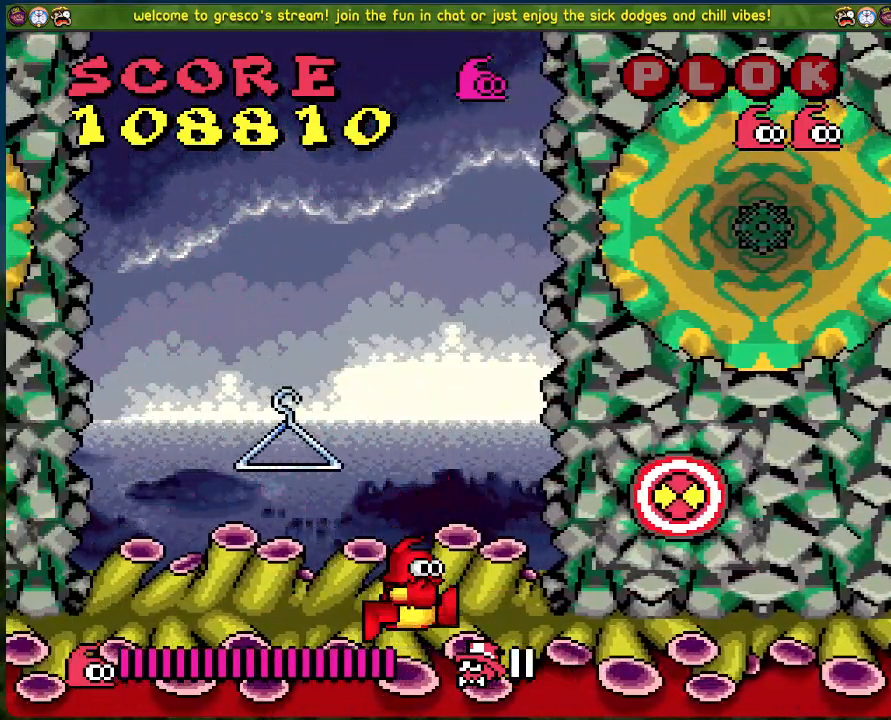
{"buttons": [], "left_stick": "center", "events": []}
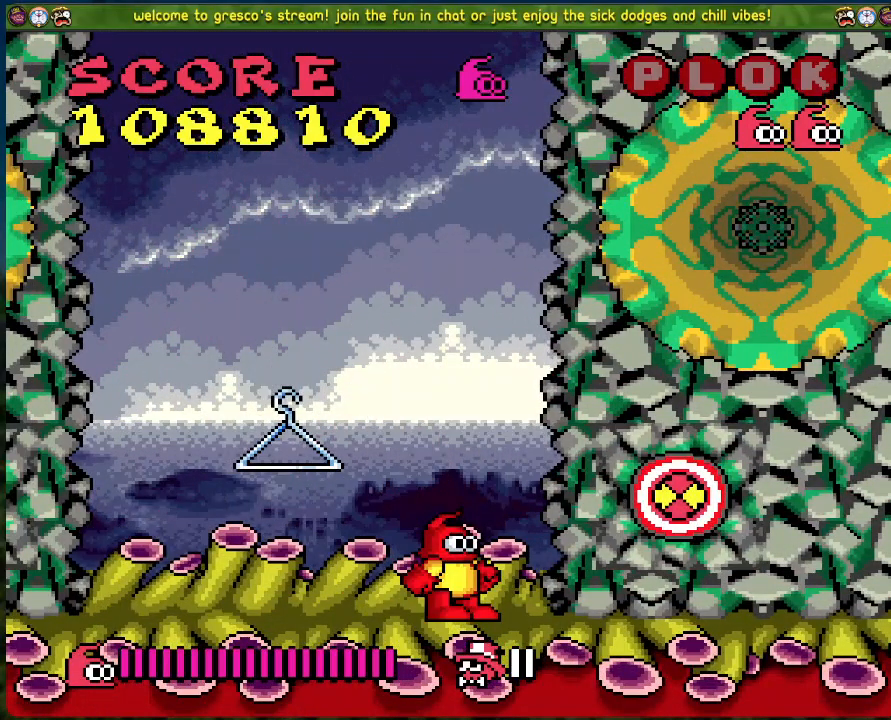
{"buttons": ["DPAD_RIGHT"], "left_stick": "center", "events": [[318, "DPAD_RIGHT", "down"]]}
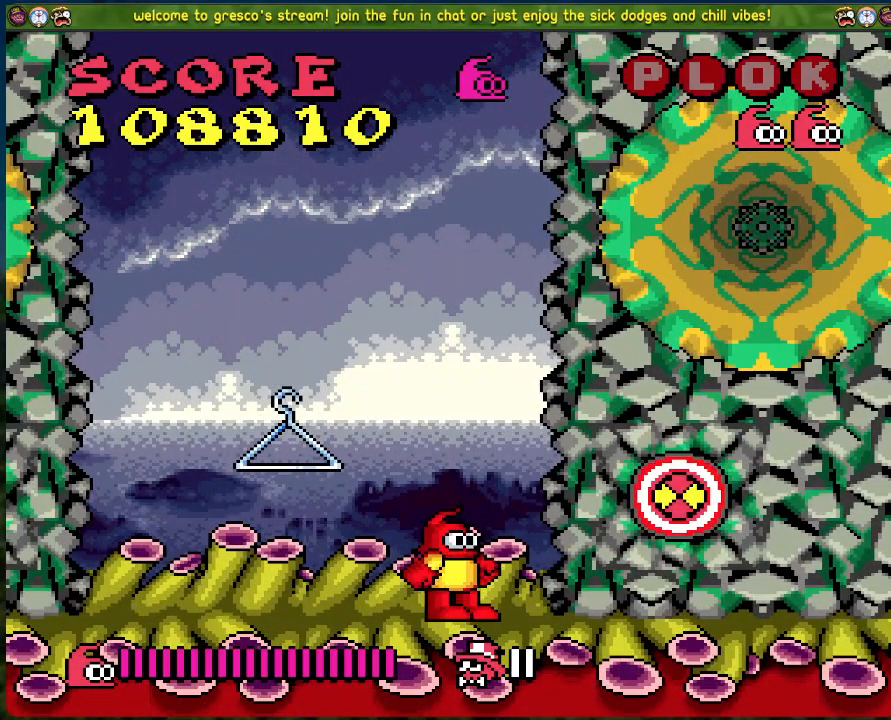
{"buttons": ["DPAD_RIGHT"], "left_stick": "center", "events": []}
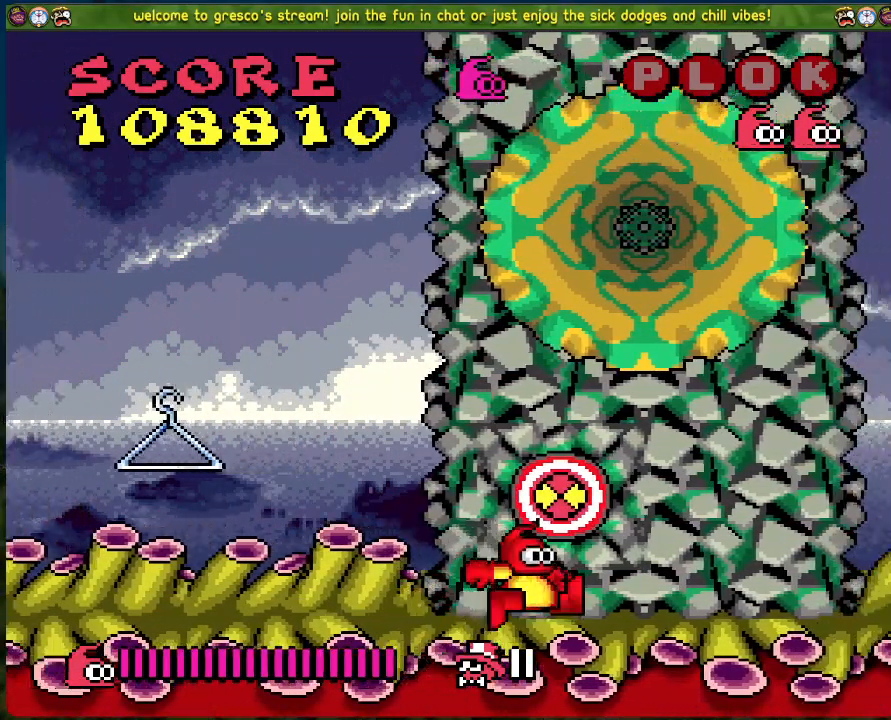
{"buttons": [], "left_stick": "center", "events": [[351, "DPAD_RIGHT", "up"]]}
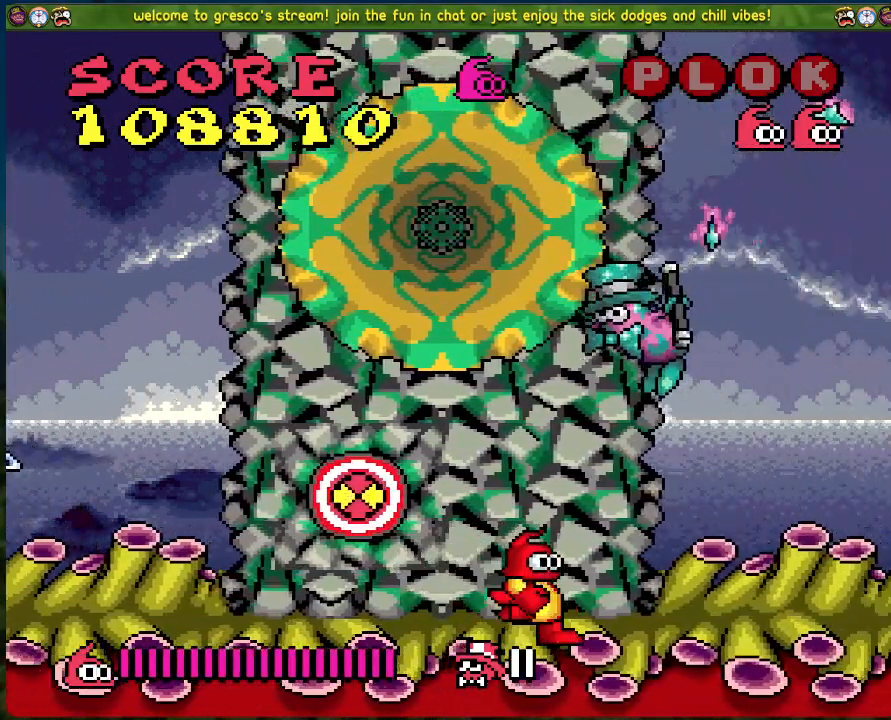
{"buttons": ["DPAD_LEFT"], "left_stick": "center", "events": [[33, "DPAD_LEFT", "down"], [100, "A", "down"], [150, "X", "down"], [284, "A", "up"], [300, "X", "up"]]}
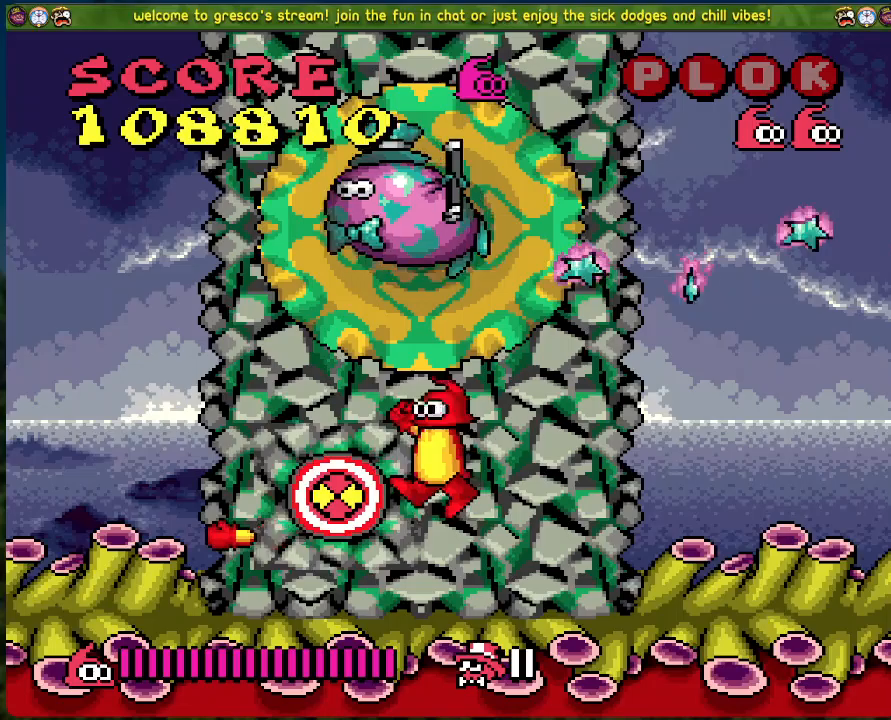
{"buttons": ["DPAD_LEFT"], "left_stick": "center", "events": []}
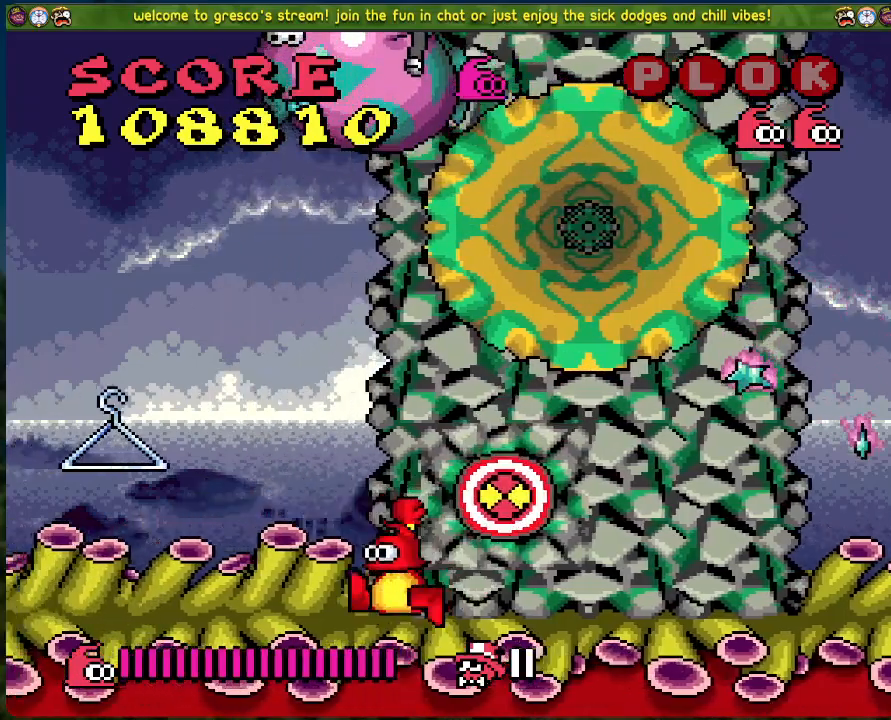
{"buttons": ["DPAD_LEFT"], "left_stick": "center", "events": []}
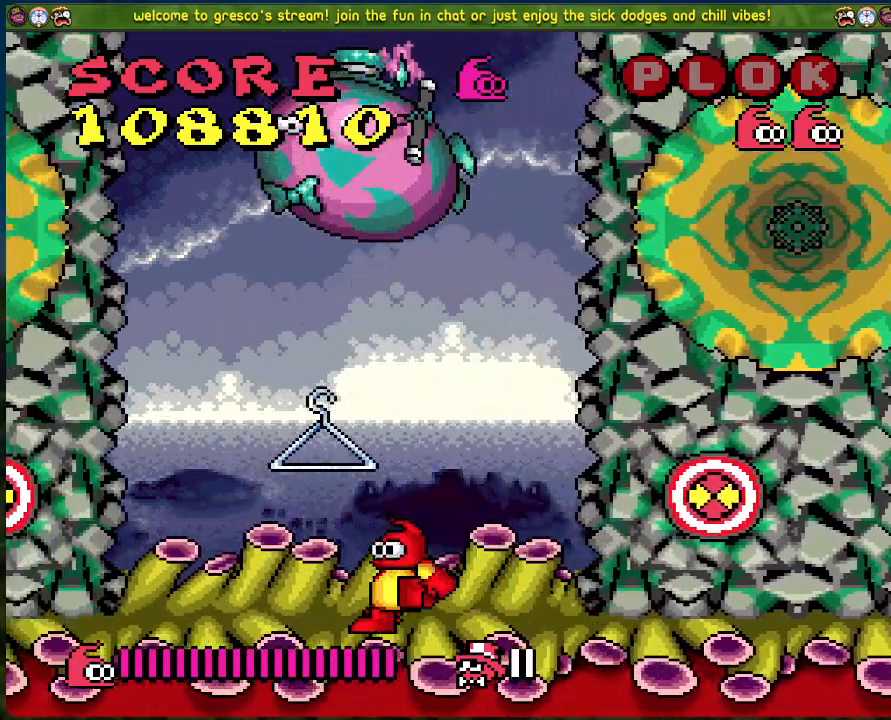
{"buttons": [], "left_stick": "center", "events": [[368, "A", "down"], [468, "DPAD_LEFT", "up"], [468, "X", "down"], [502, "A", "up"], [502, "X", "up"]]}
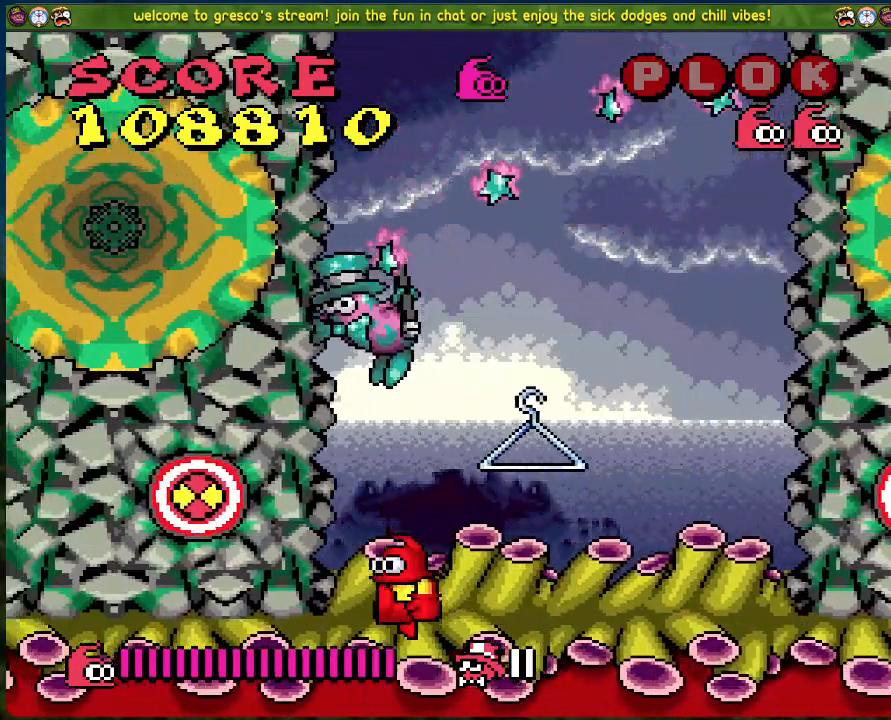
{"buttons": ["DPAD_LEFT"], "left_stick": "center", "events": [[250, "DPAD_LEFT", "down"]]}
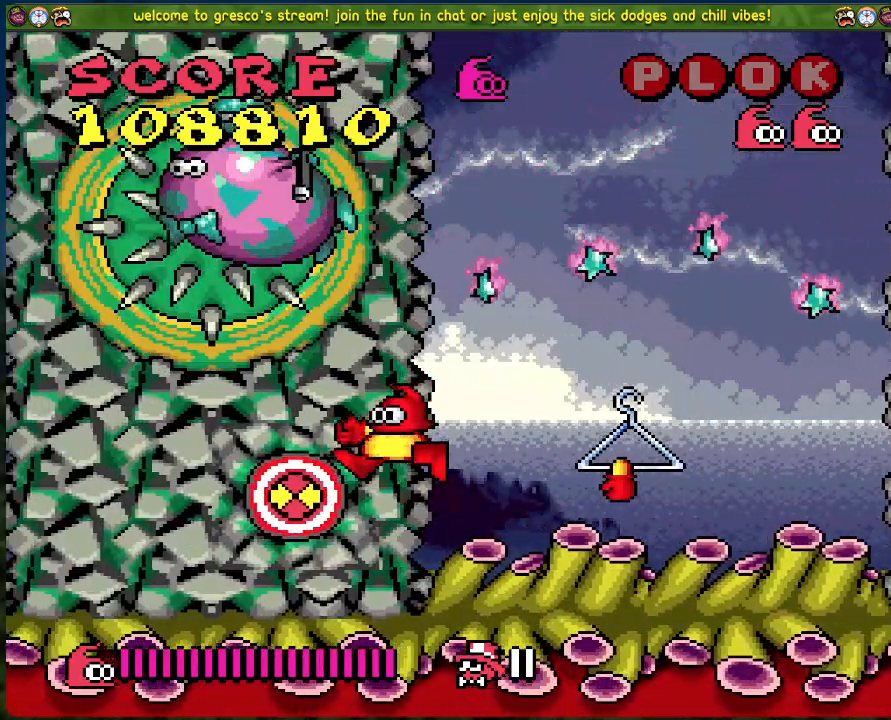
{"buttons": ["DPAD_RIGHT"], "left_stick": "center", "events": [[17, "DPAD_LEFT", "up"], [452, "DPAD_RIGHT", "down"]]}
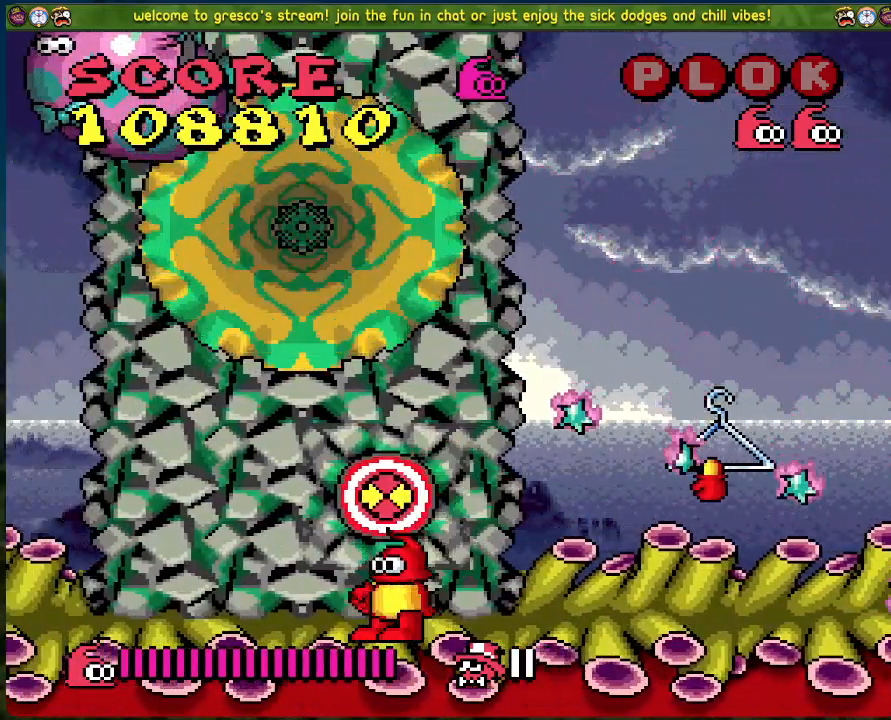
{"buttons": ["DPAD_RIGHT"], "left_stick": "center", "events": [[16, "A", "down"], [501, "A", "up"]]}